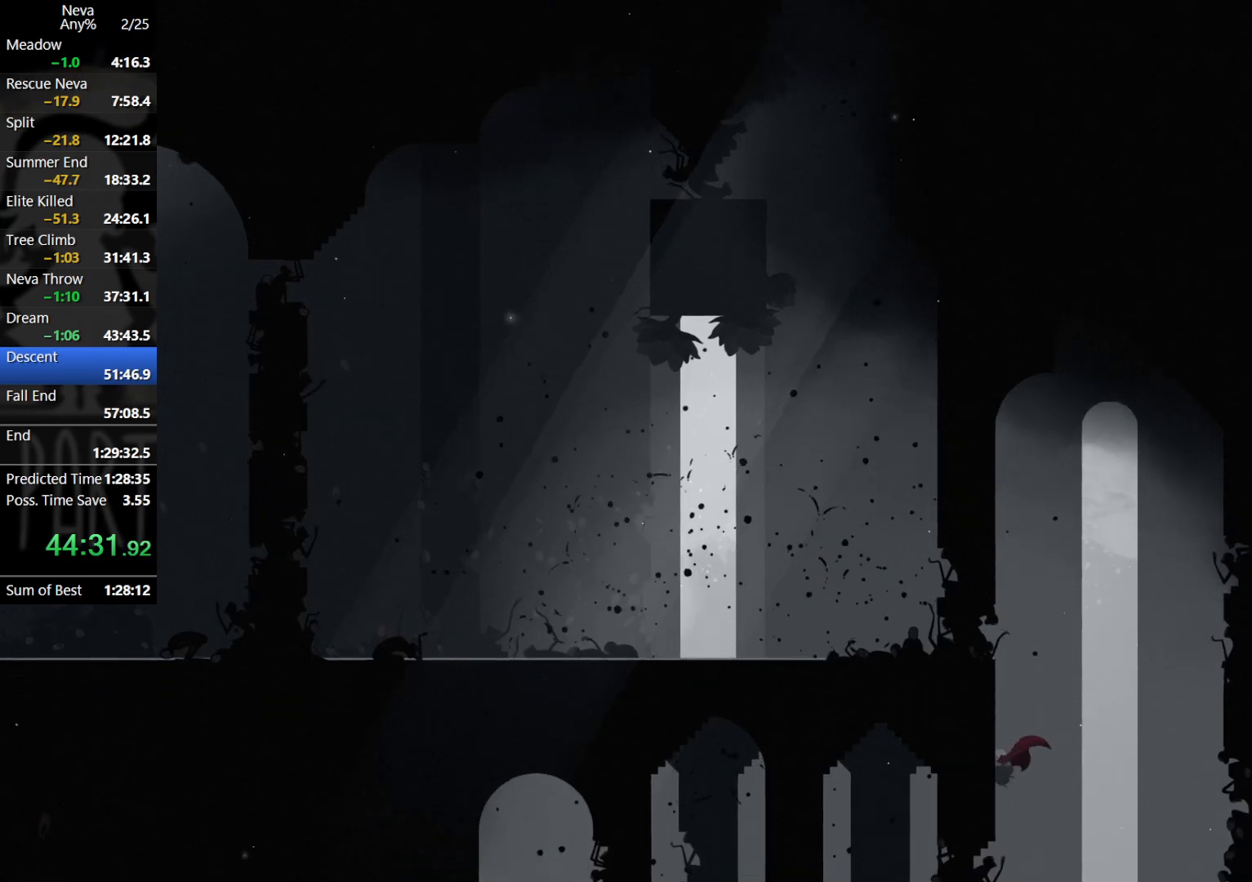
Gameplay with a controller (PlayStation layout); each line is a JSON object with the inputs held at the frame after it. "events" lists button and stick changes between this image and that frame as [ms after this image, input, new state], when the widget could be followed in between. Not read: right_stick.
{"buttons": [], "left_stick": "left", "events": [[150, "CIRCLE", "down"], [183, "CIRCLE", "up"]]}
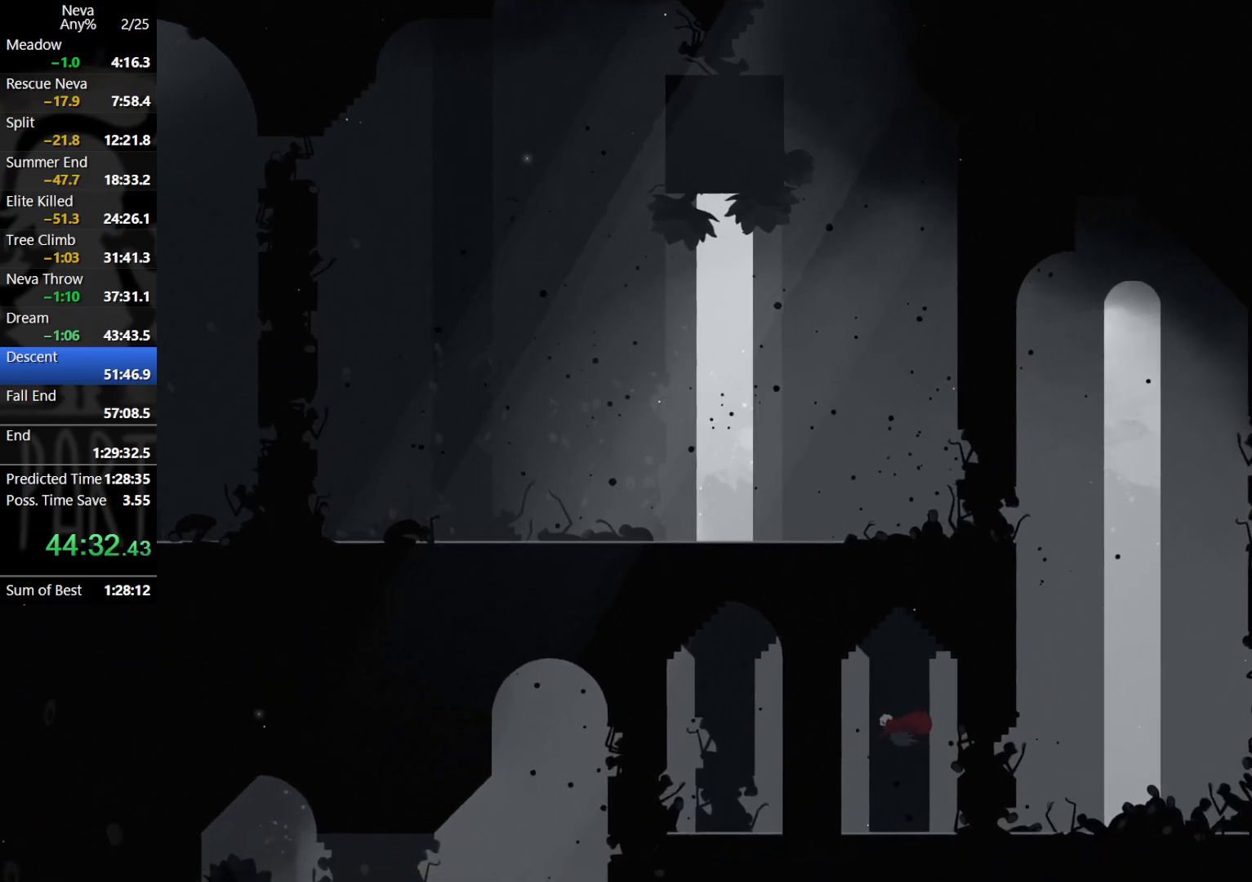
{"buttons": [], "left_stick": "left", "events": []}
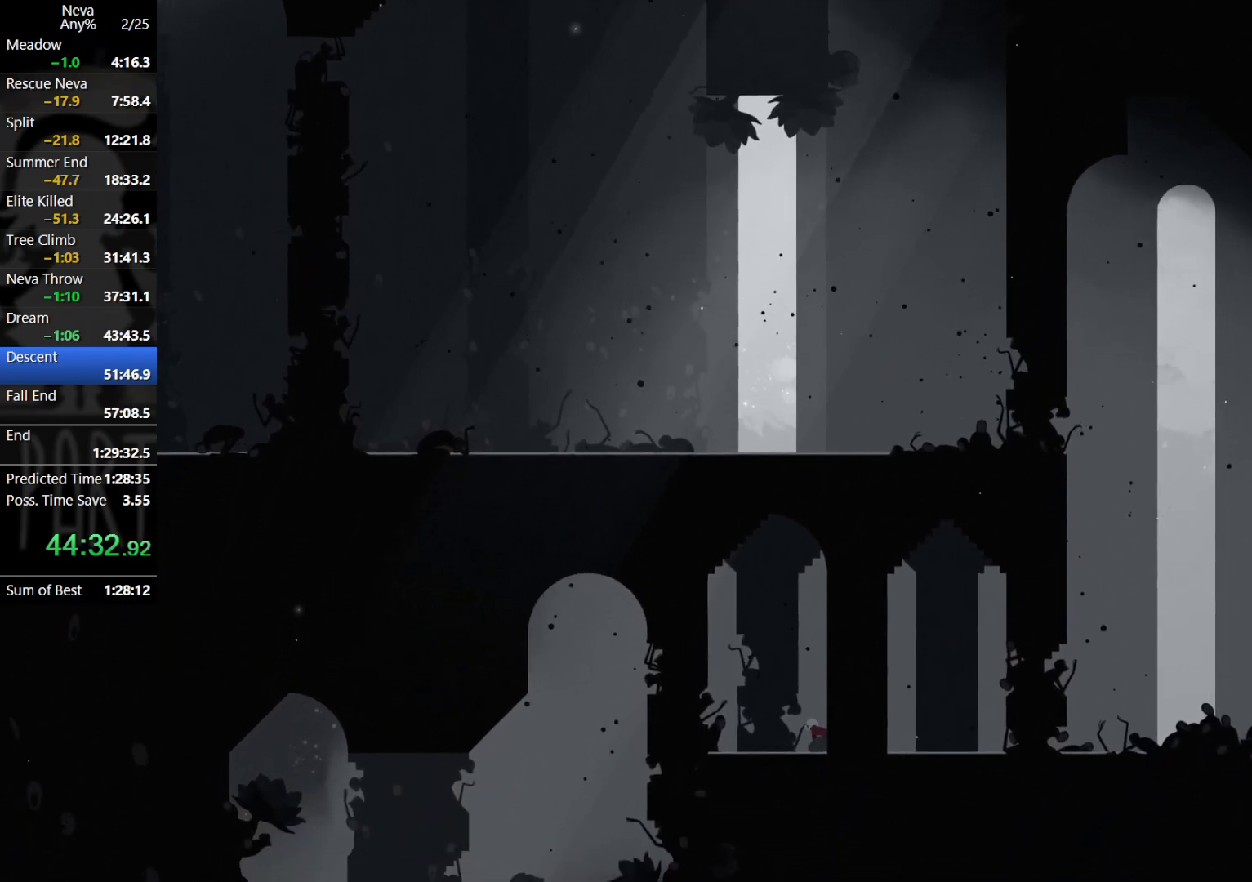
{"buttons": [], "left_stick": "left", "events": [[67, "CROSS", "down"], [100, "CIRCLE", "down"], [200, "CIRCLE", "up"], [233, "CROSS", "up"]]}
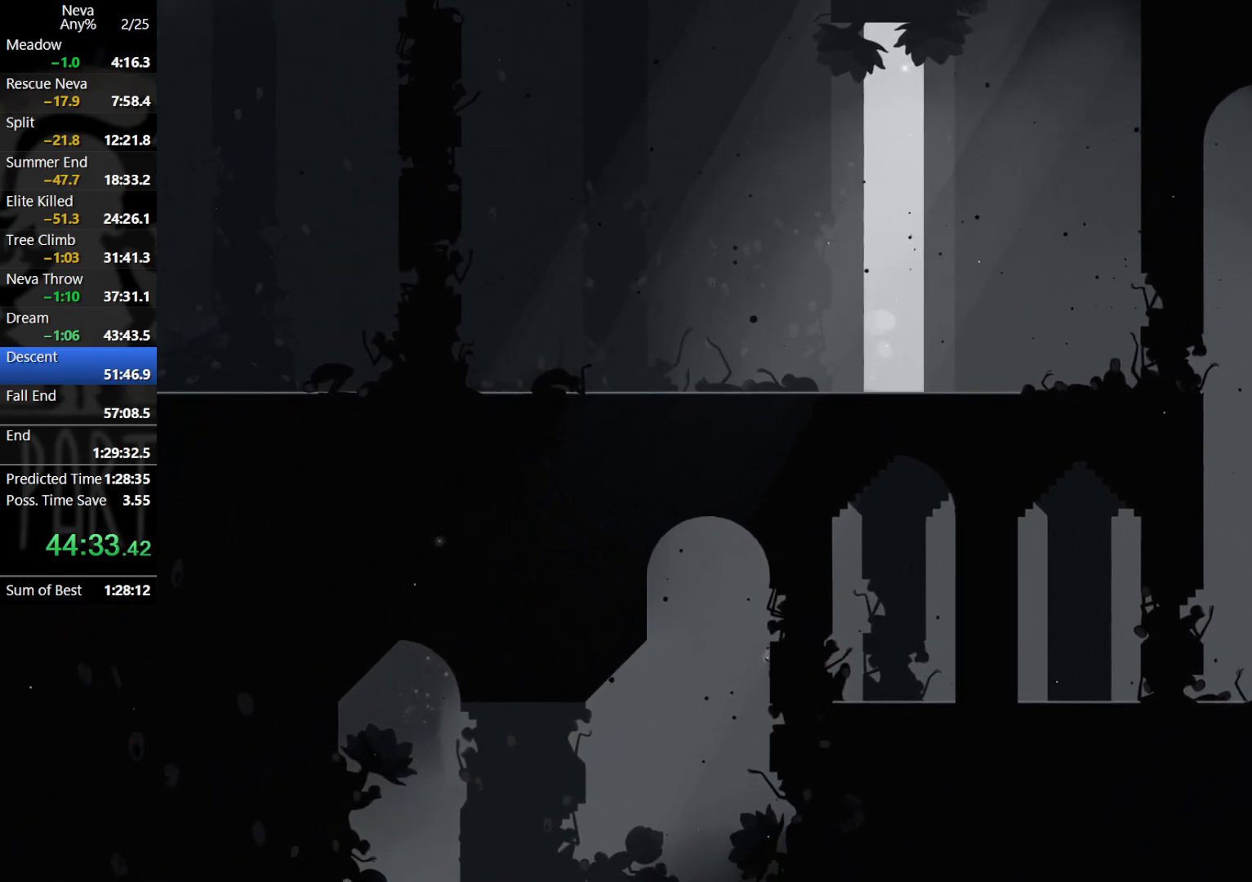
{"buttons": [], "left_stick": "left", "events": []}
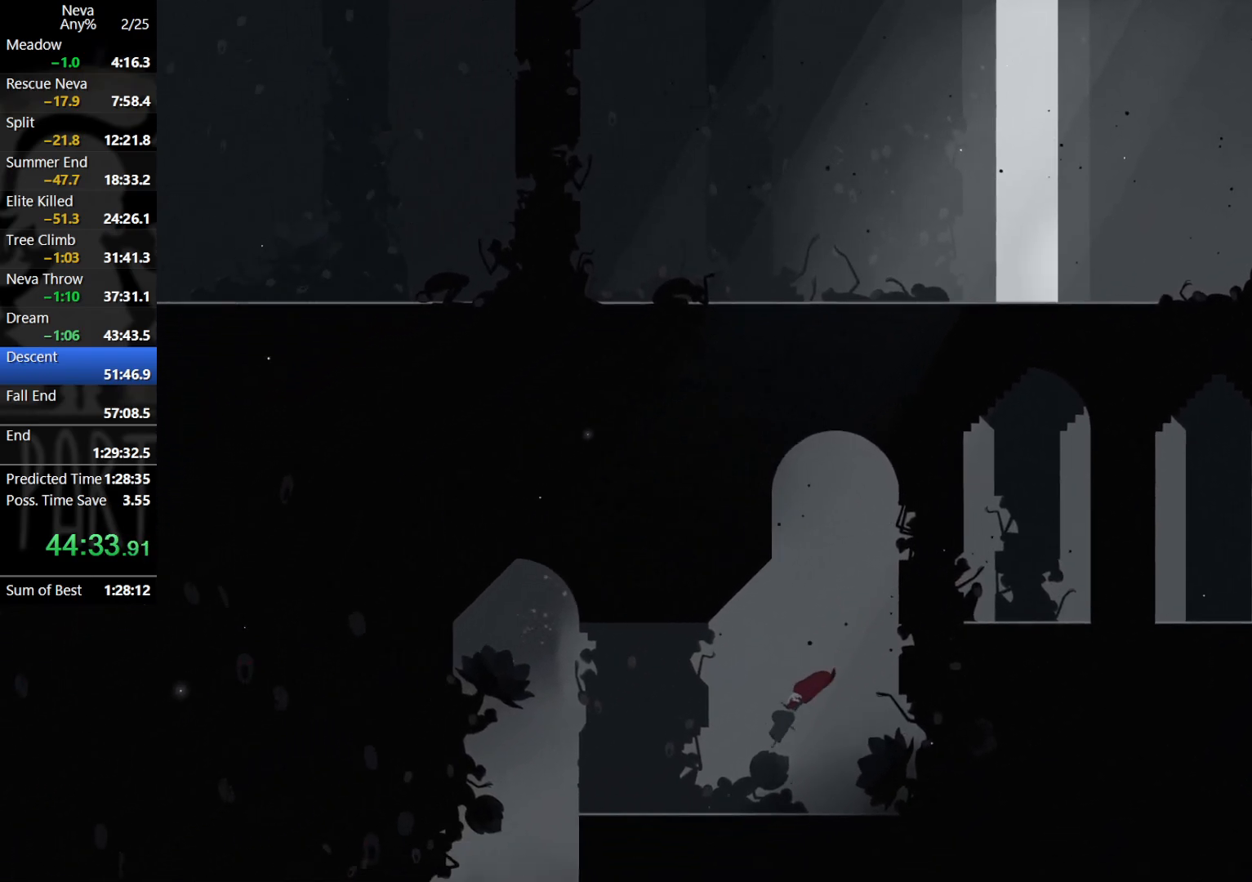
{"buttons": [], "left_stick": "left", "events": [[267, "CROSS", "down"], [283, "CIRCLE", "down"], [417, "CIRCLE", "up"], [433, "CROSS", "up"]]}
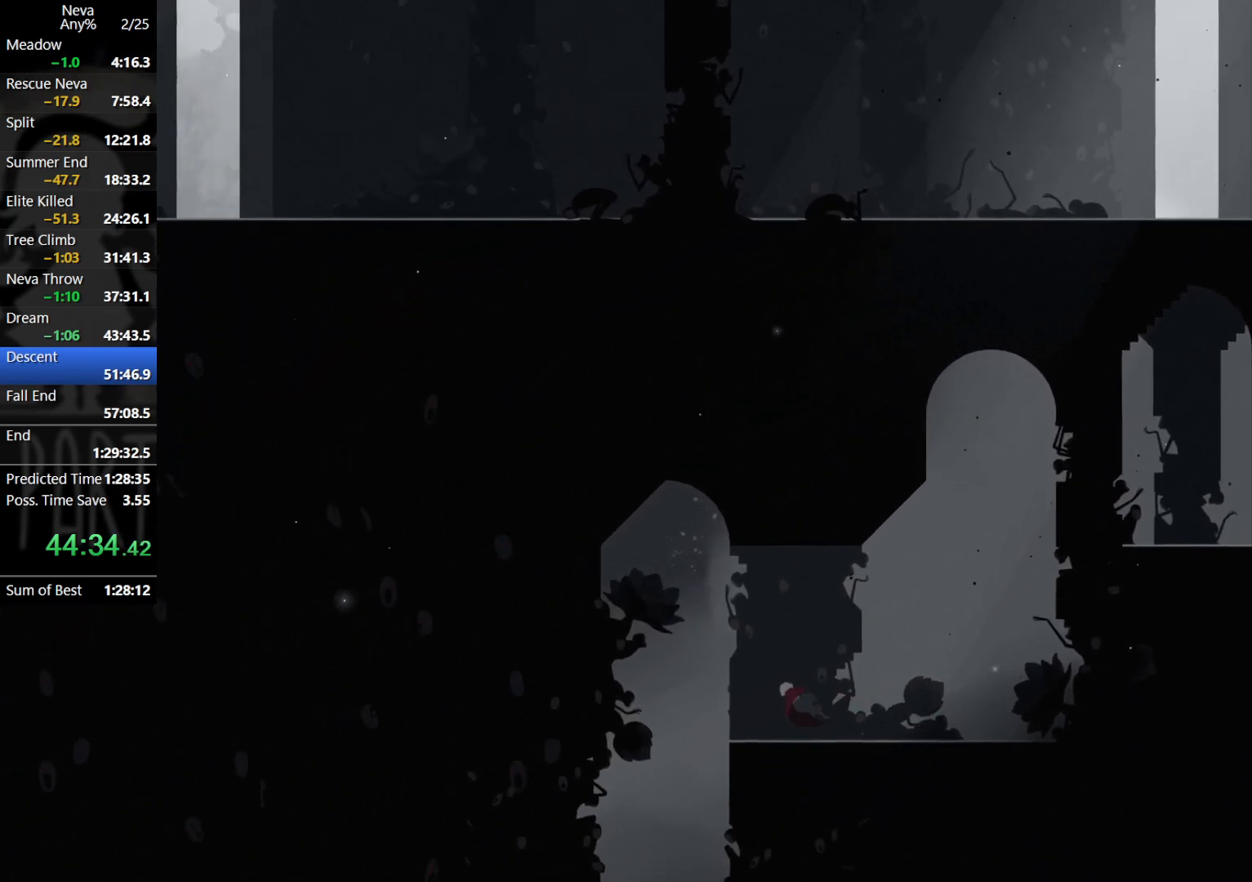
{"buttons": [], "left_stick": "down", "events": [[300, "left_stick", "down"], [333, "SQUARE", "down"], [400, "SQUARE", "up"]]}
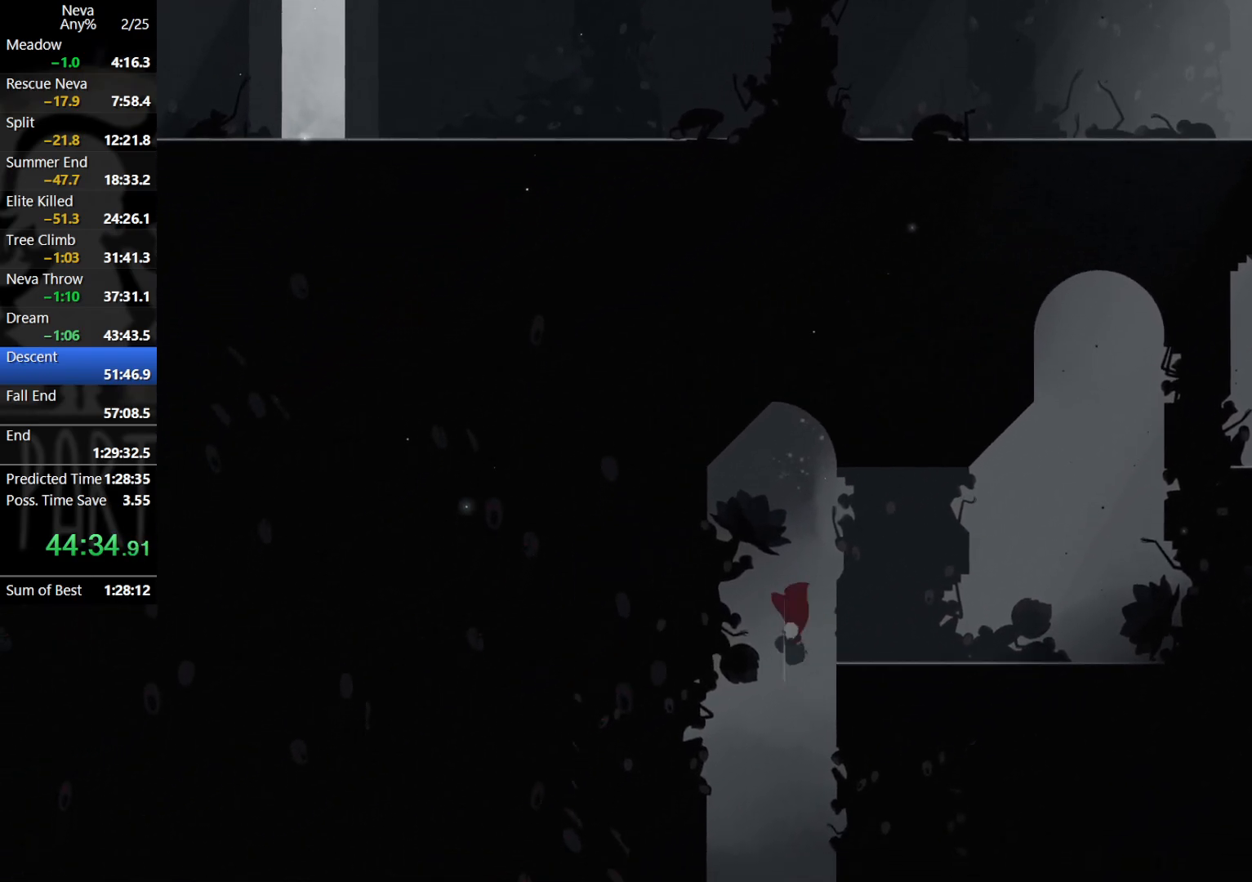
{"buttons": [], "left_stick": "center", "events": [[17, "left_stick", "center"]]}
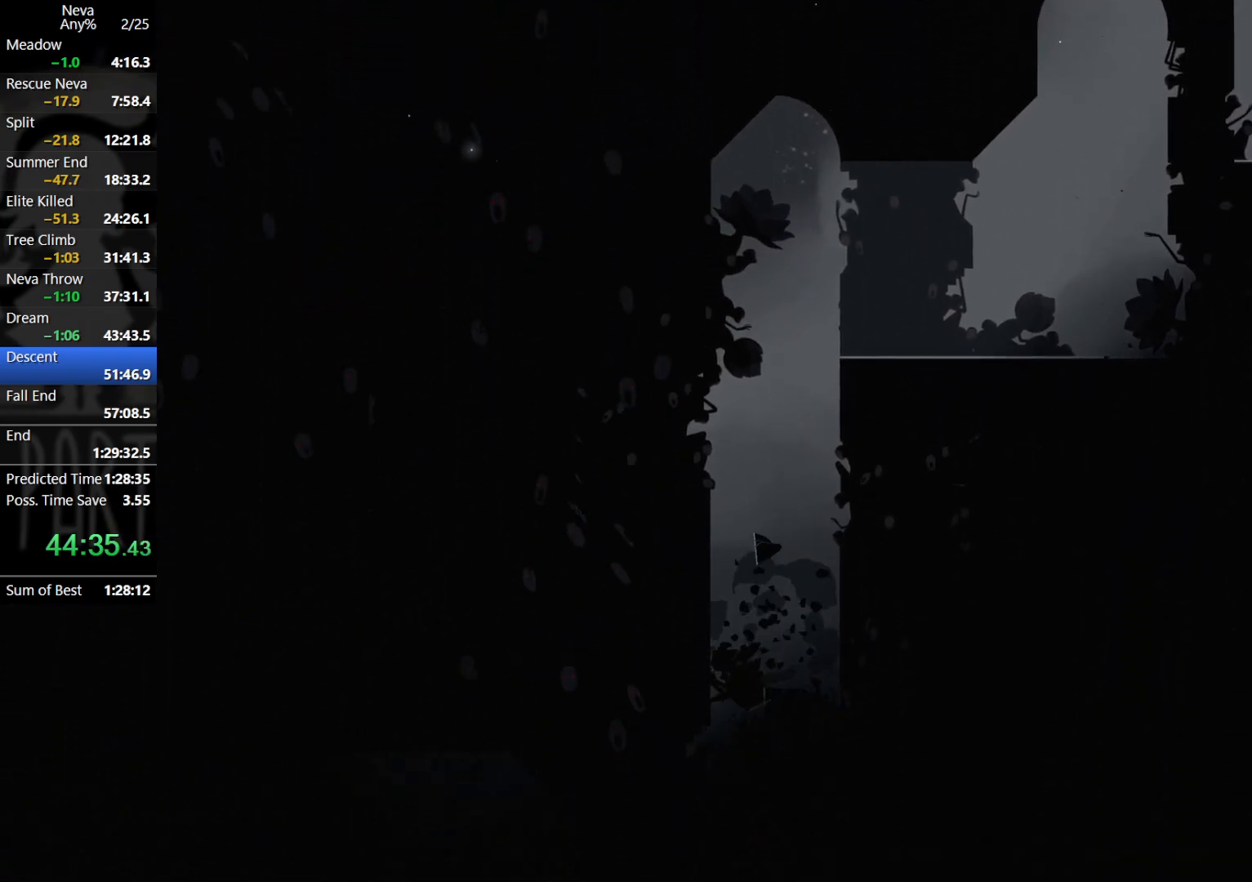
{"buttons": [], "left_stick": "left", "events": [[67, "left_stick", "left"]]}
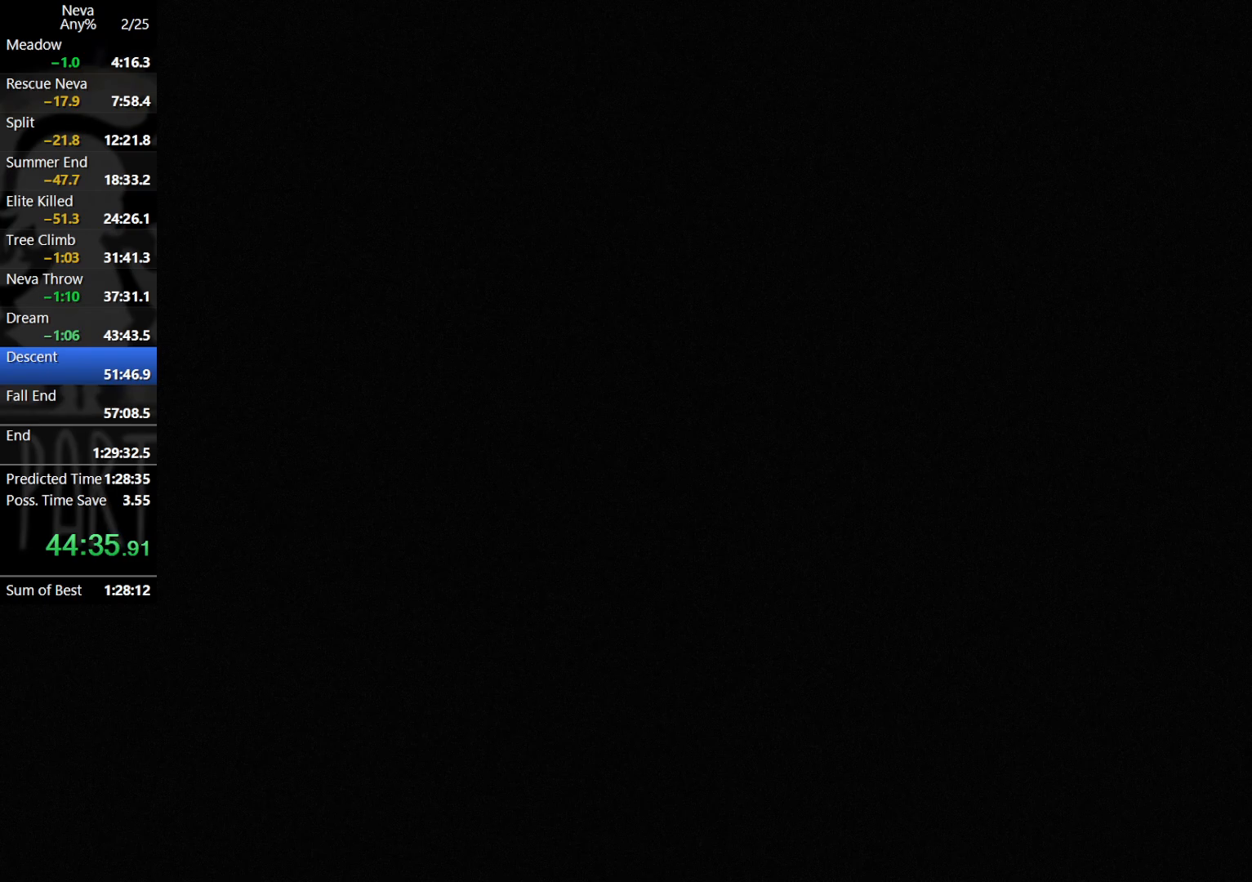
{"buttons": [], "left_stick": "left", "events": []}
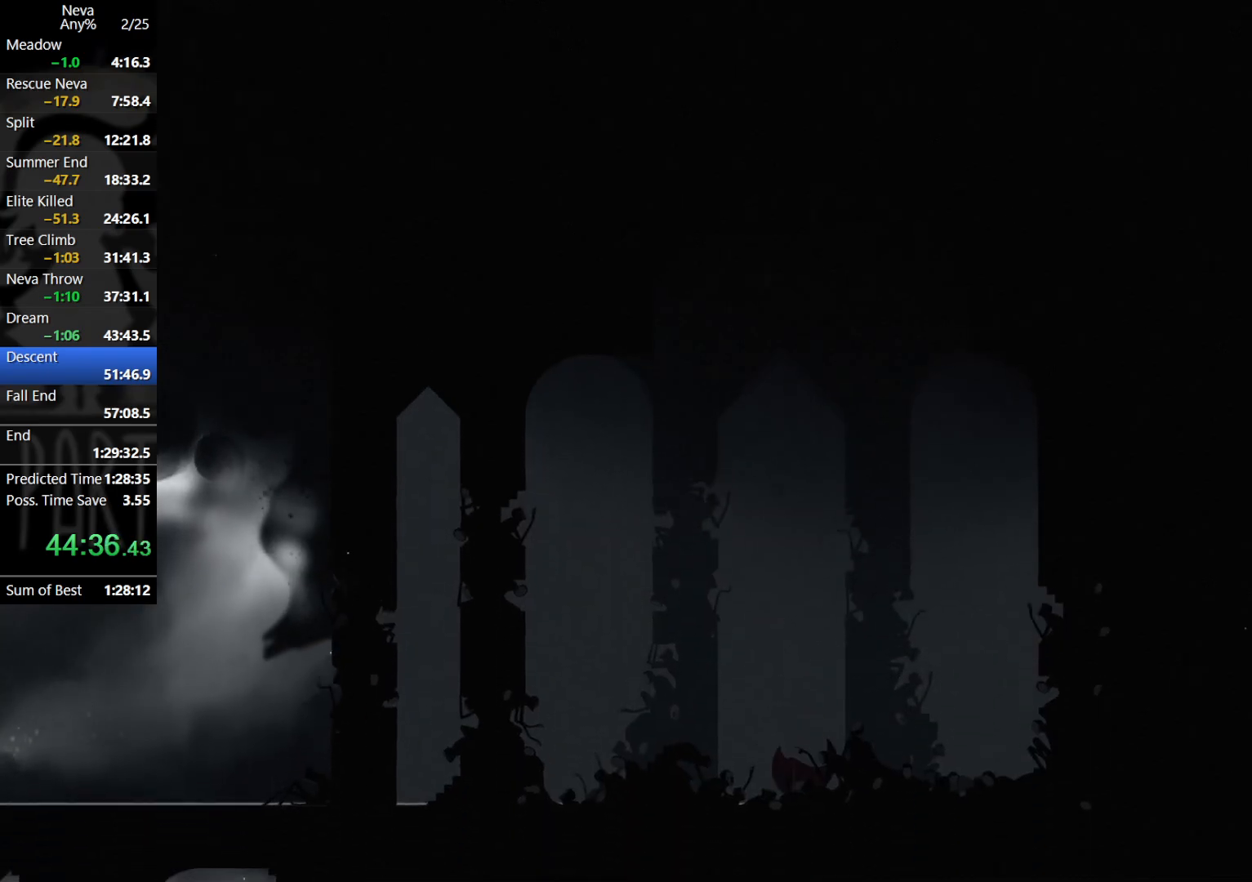
{"buttons": [], "left_stick": "left", "events": []}
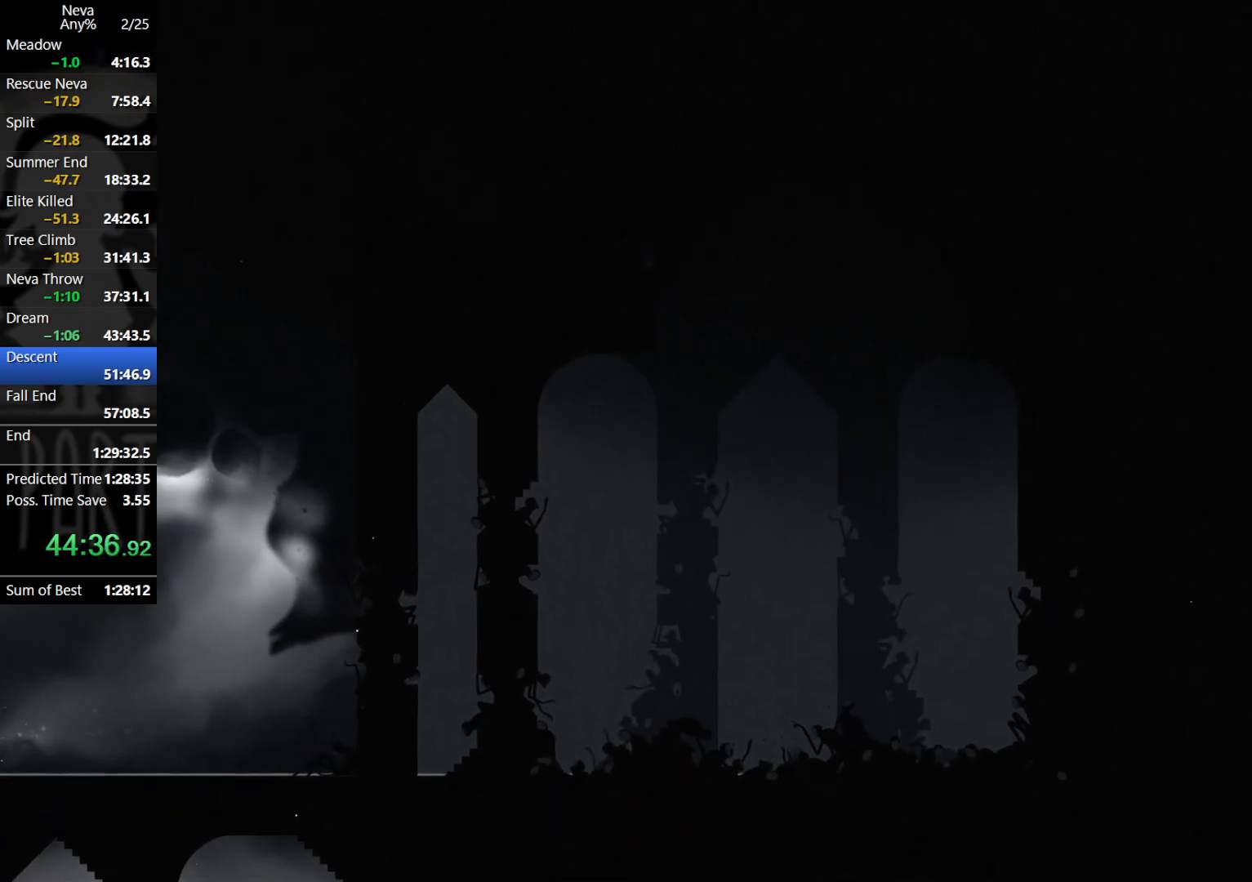
{"buttons": [], "left_stick": "left", "events": [[183, "CROSS", "down"], [200, "CIRCLE", "down"], [283, "CIRCLE", "up"], [350, "CROSS", "up"]]}
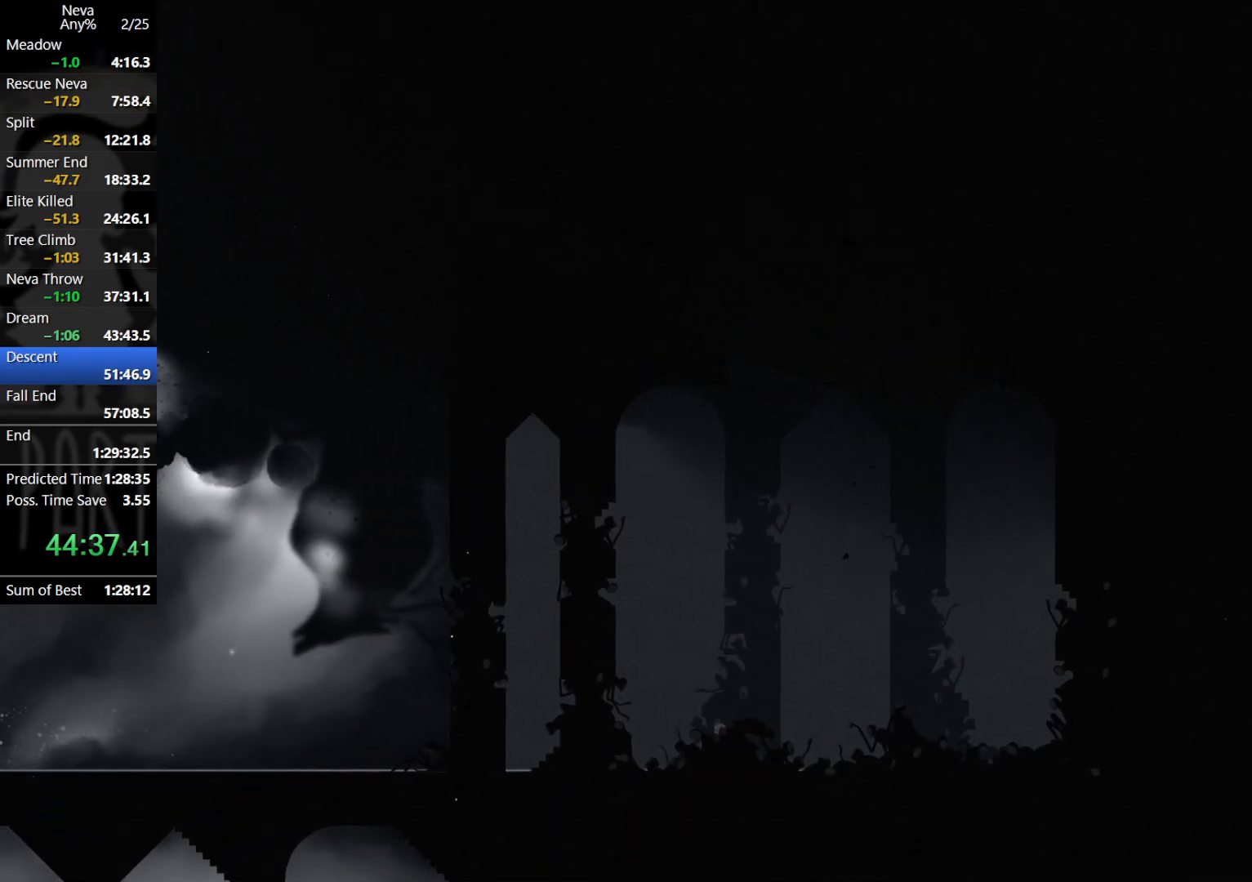
{"buttons": [], "left_stick": "left", "events": [[317, "CROSS", "down"], [400, "CIRCLE", "down"], [417, "CIRCLE", "up"], [483, "CROSS", "up"]]}
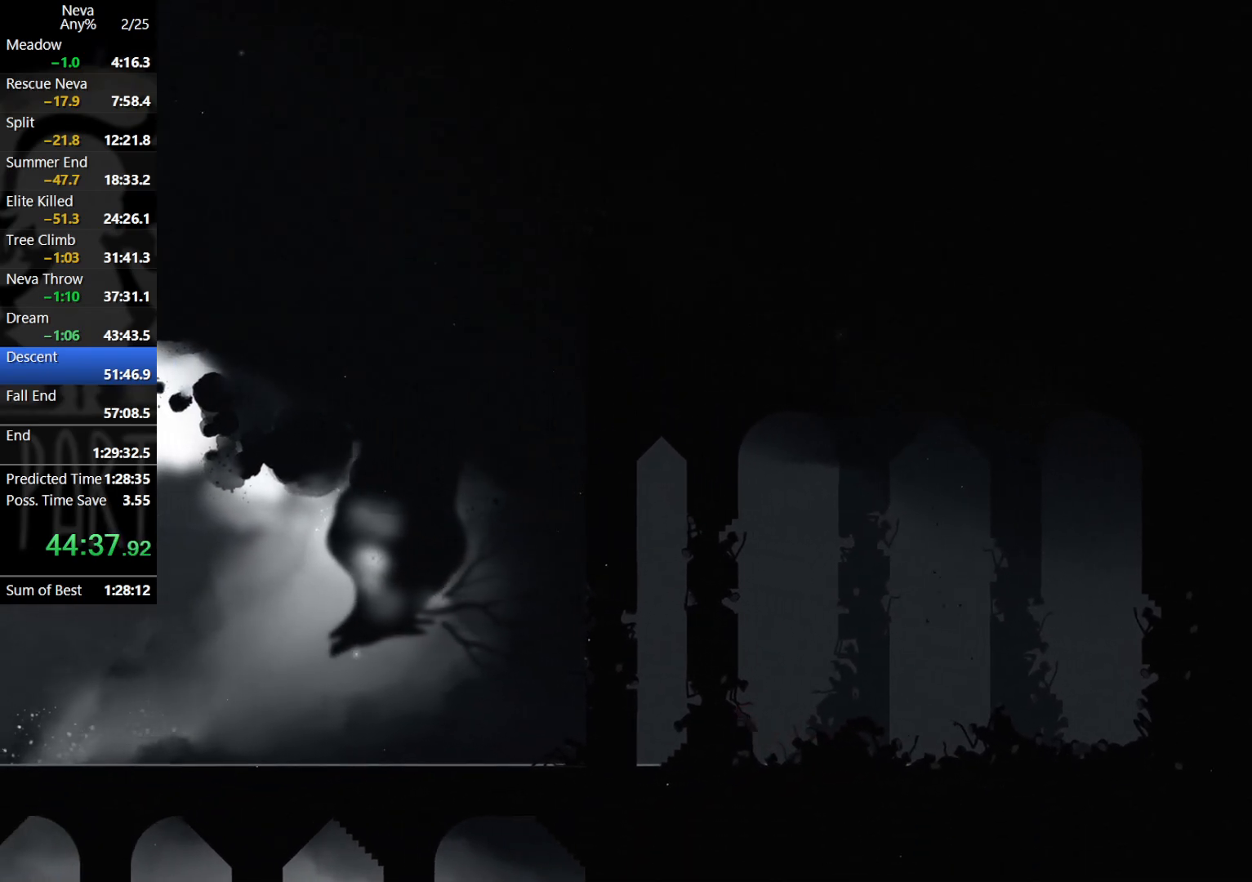
{"buttons": [], "left_stick": "left", "events": []}
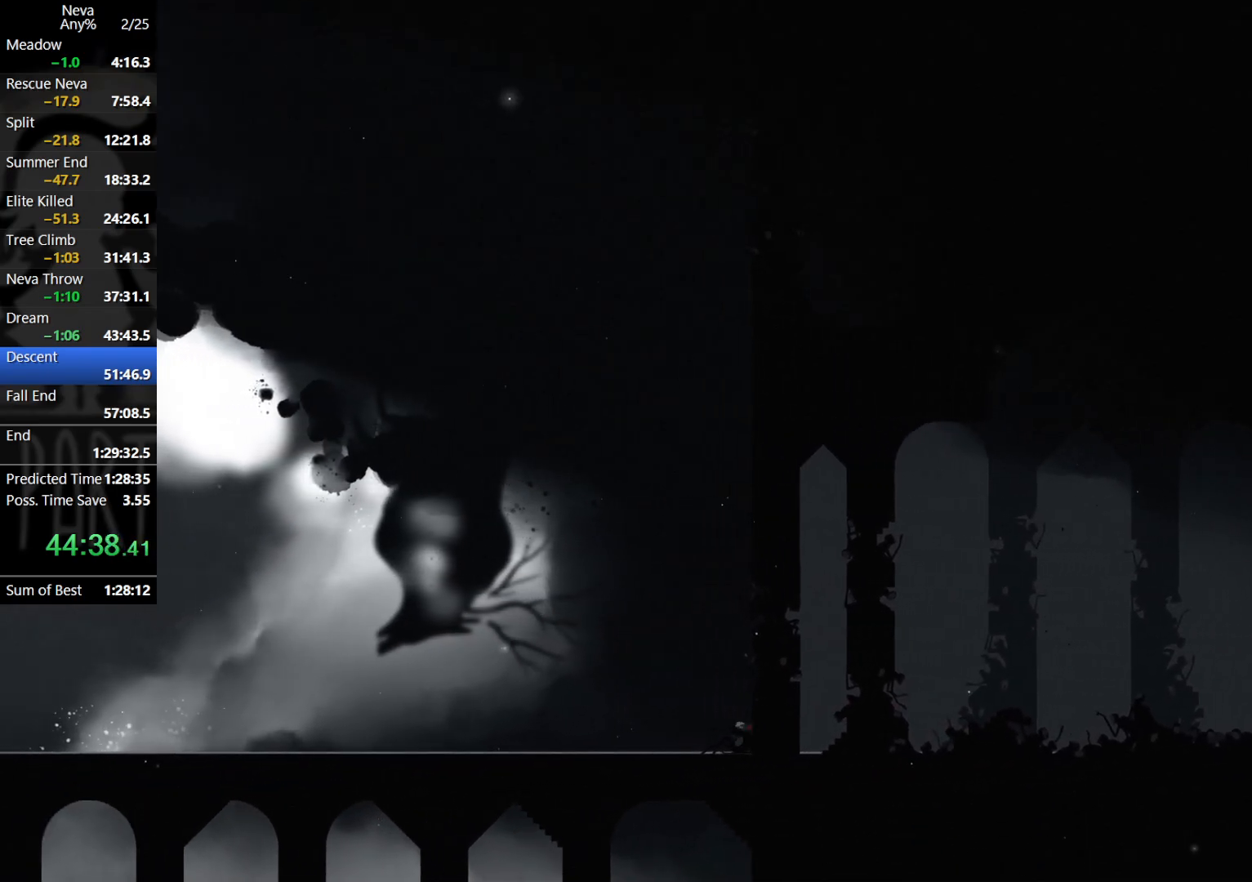
{"buttons": [], "left_stick": "left", "events": [[83, "CROSS", "down"], [117, "CIRCLE", "down"], [183, "CIRCLE", "up"], [233, "CROSS", "up"]]}
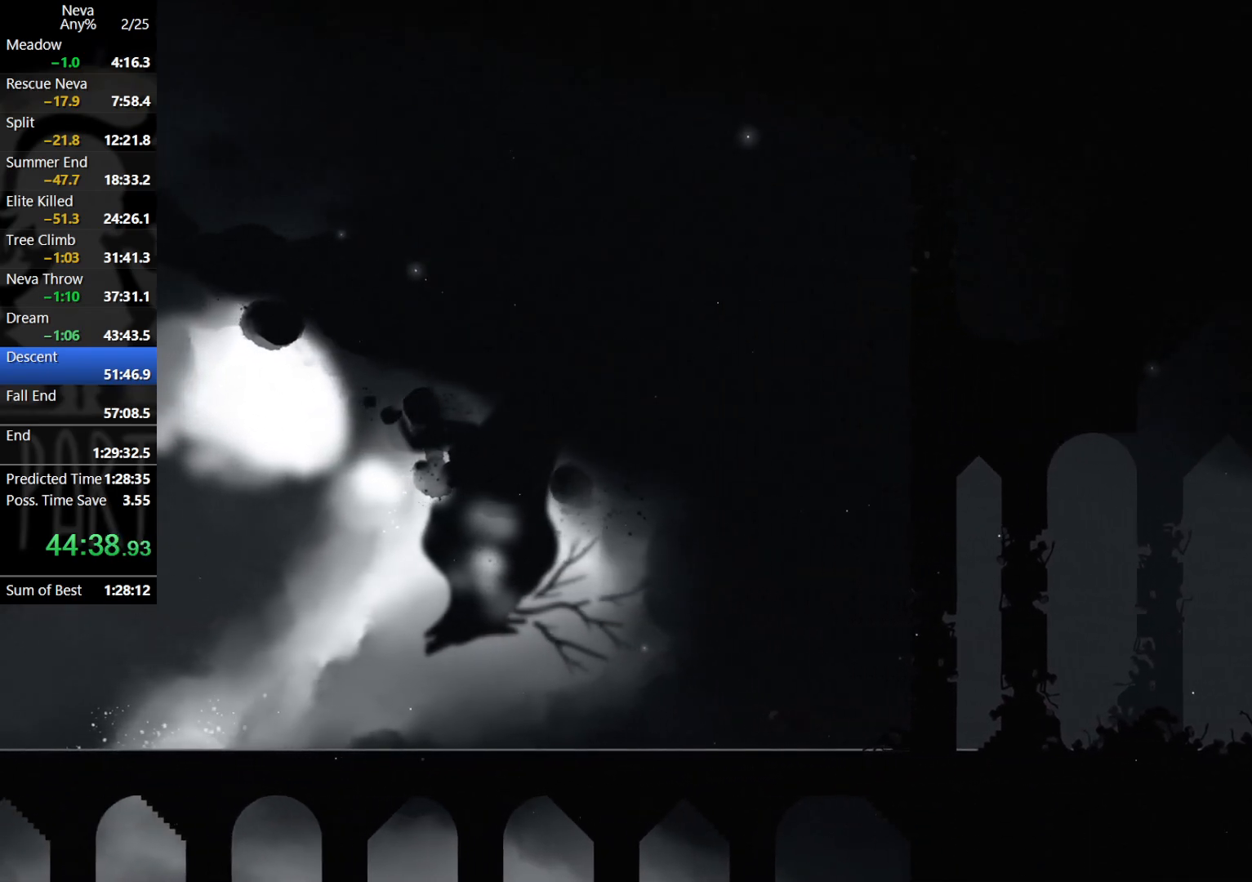
{"buttons": [], "left_stick": "left", "events": [[200, "CROSS", "down"], [233, "CIRCLE", "down"], [333, "CIRCLE", "up"], [383, "CROSS", "up"]]}
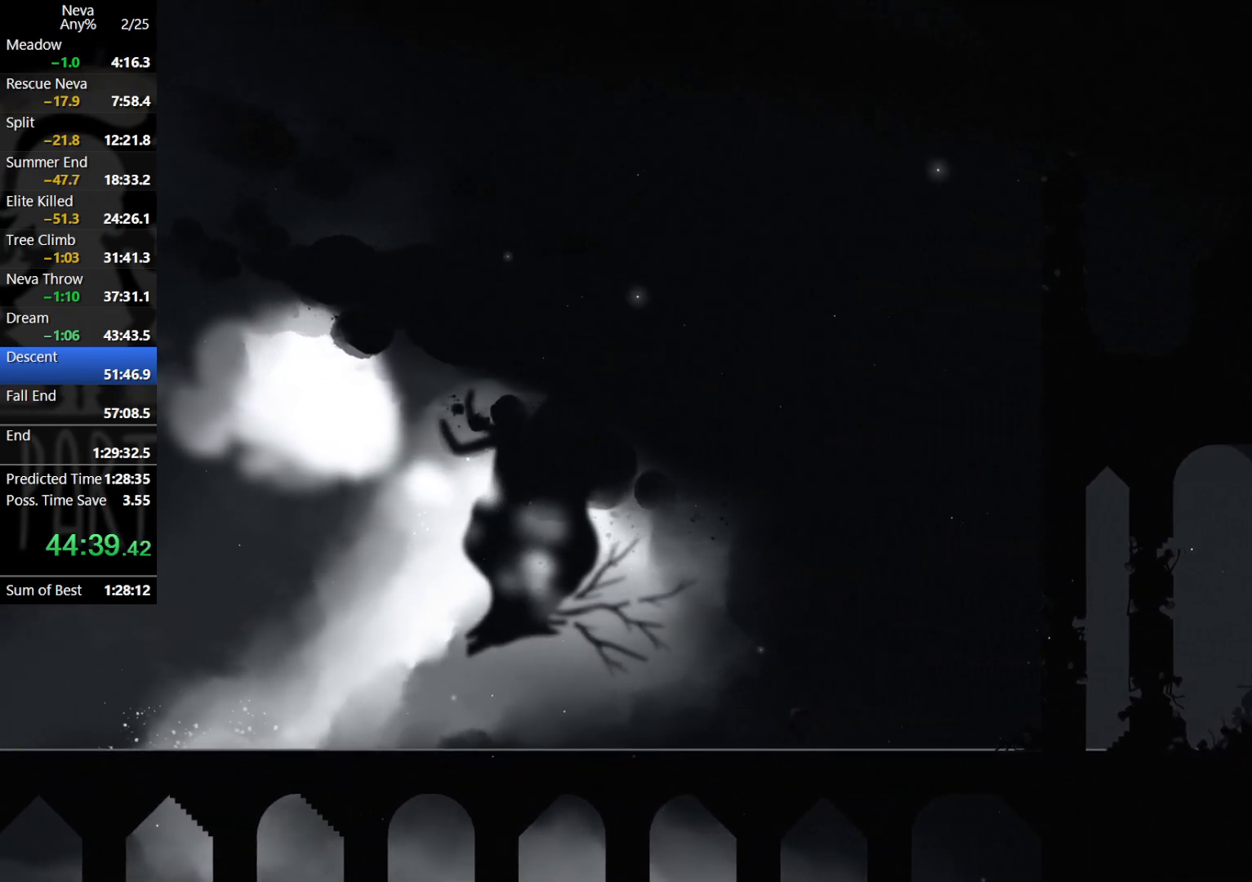
{"buttons": ["CROSS"], "left_stick": "left", "events": [[333, "CROSS", "down"], [383, "CIRCLE", "down"], [467, "CIRCLE", "up"]]}
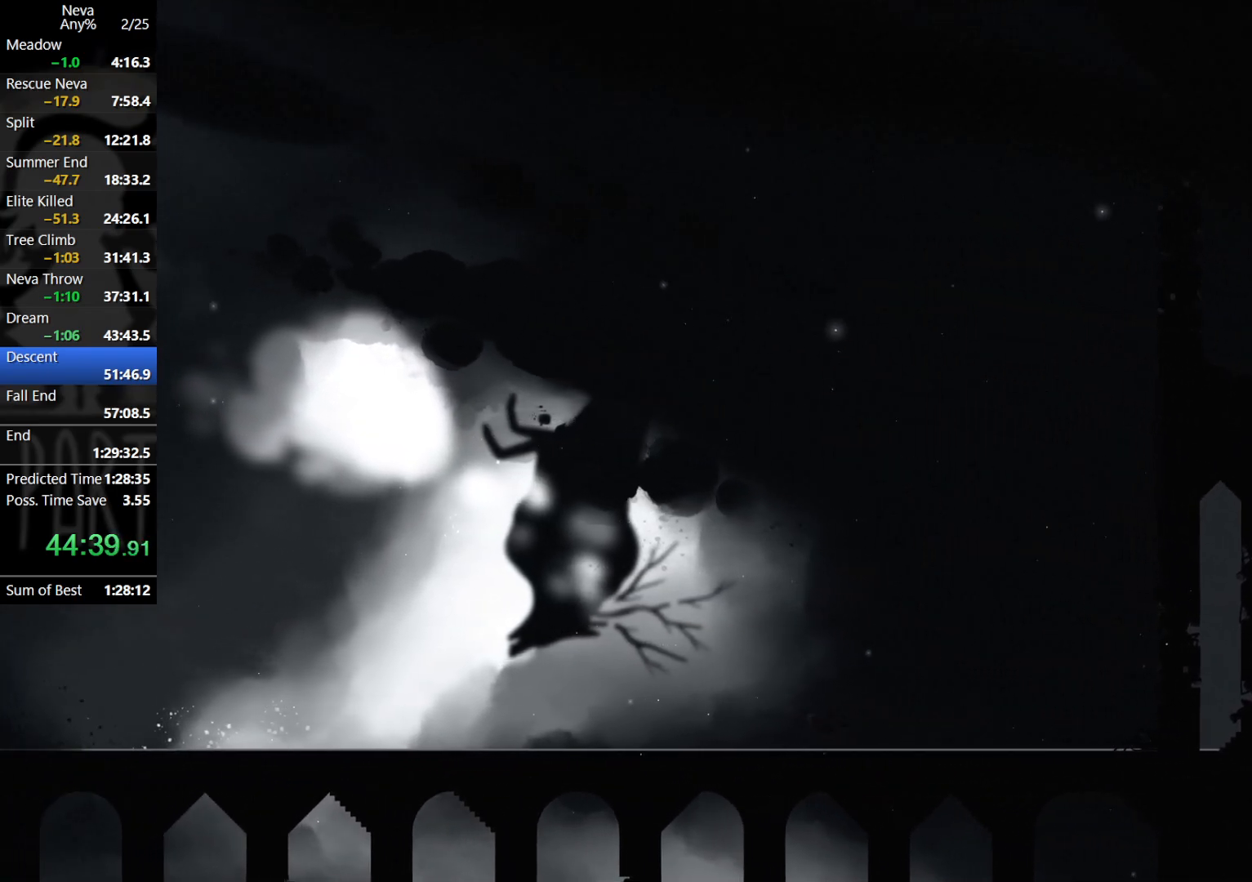
{"buttons": ["CROSS"], "left_stick": "left", "events": [[17, "CROSS", "up"], [483, "CROSS", "down"]]}
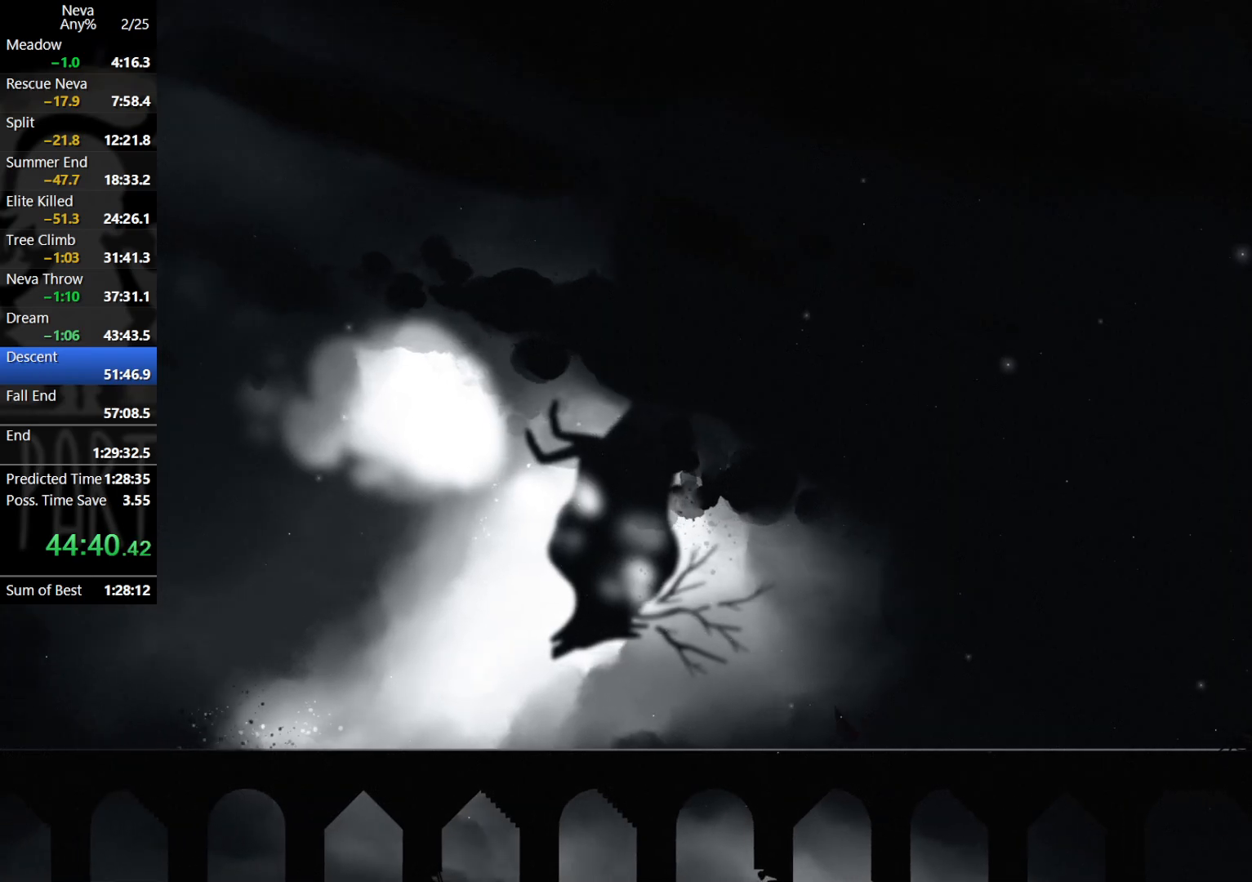
{"buttons": [], "left_stick": "left", "events": [[17, "CIRCLE", "down"], [100, "CIRCLE", "up"], [167, "CROSS", "up"]]}
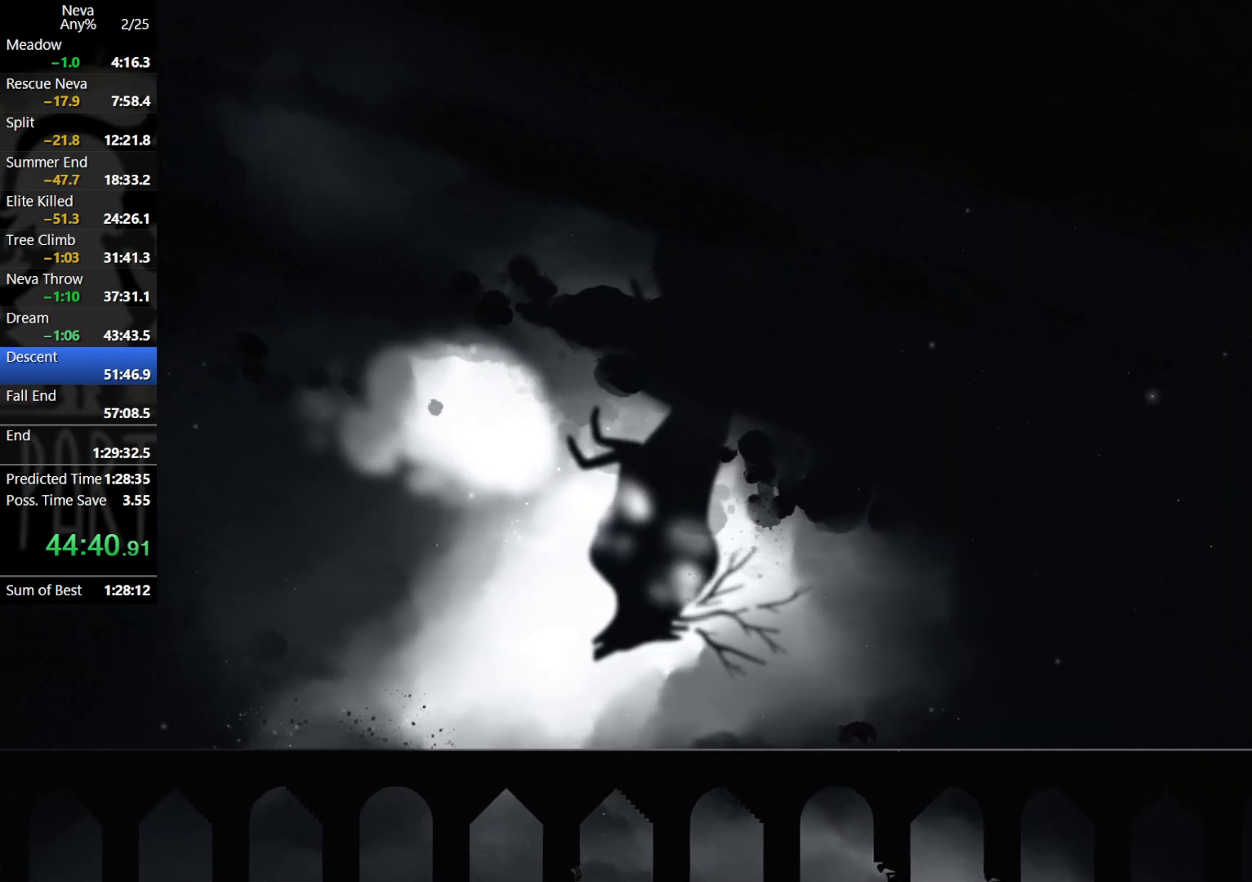
{"buttons": [], "left_stick": "left", "events": [[133, "CROSS", "down"], [167, "CIRCLE", "down"], [267, "CIRCLE", "up"], [317, "CROSS", "up"]]}
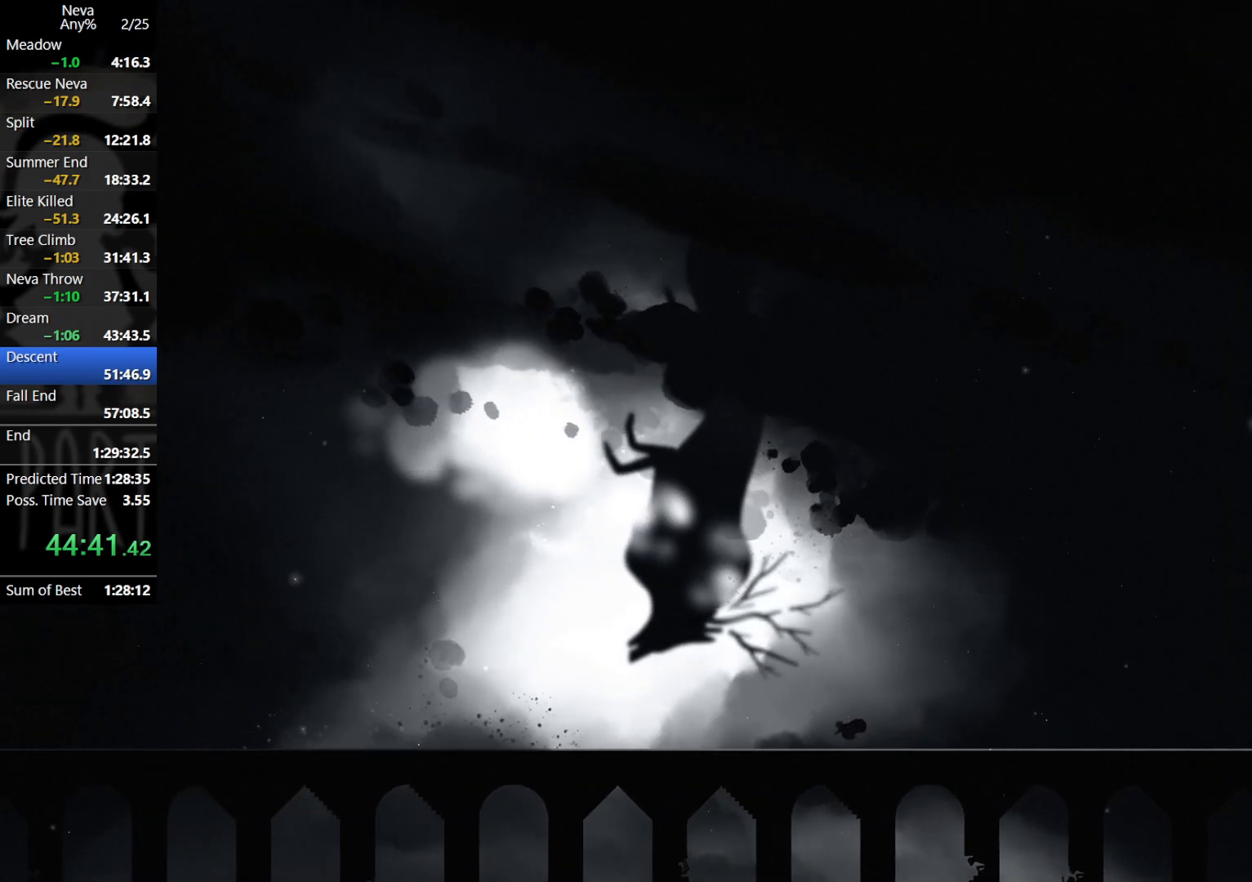
{"buttons": [], "left_stick": "left", "events": [[267, "CROSS", "down"], [283, "CIRCLE", "down"], [417, "CIRCLE", "up"], [450, "CROSS", "up"]]}
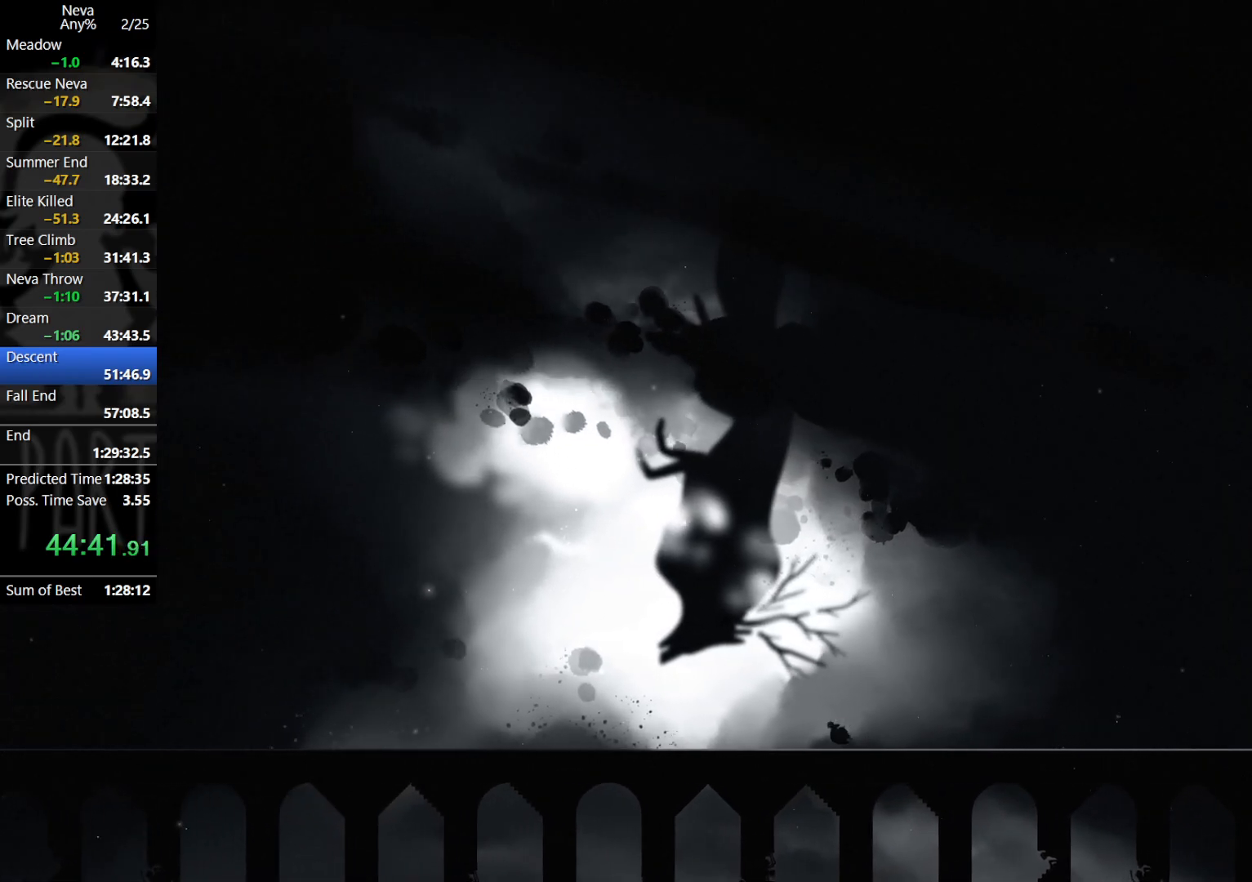
{"buttons": ["CROSS", "CIRCLE"], "left_stick": "left", "events": [[433, "CROSS", "down"], [467, "CIRCLE", "down"]]}
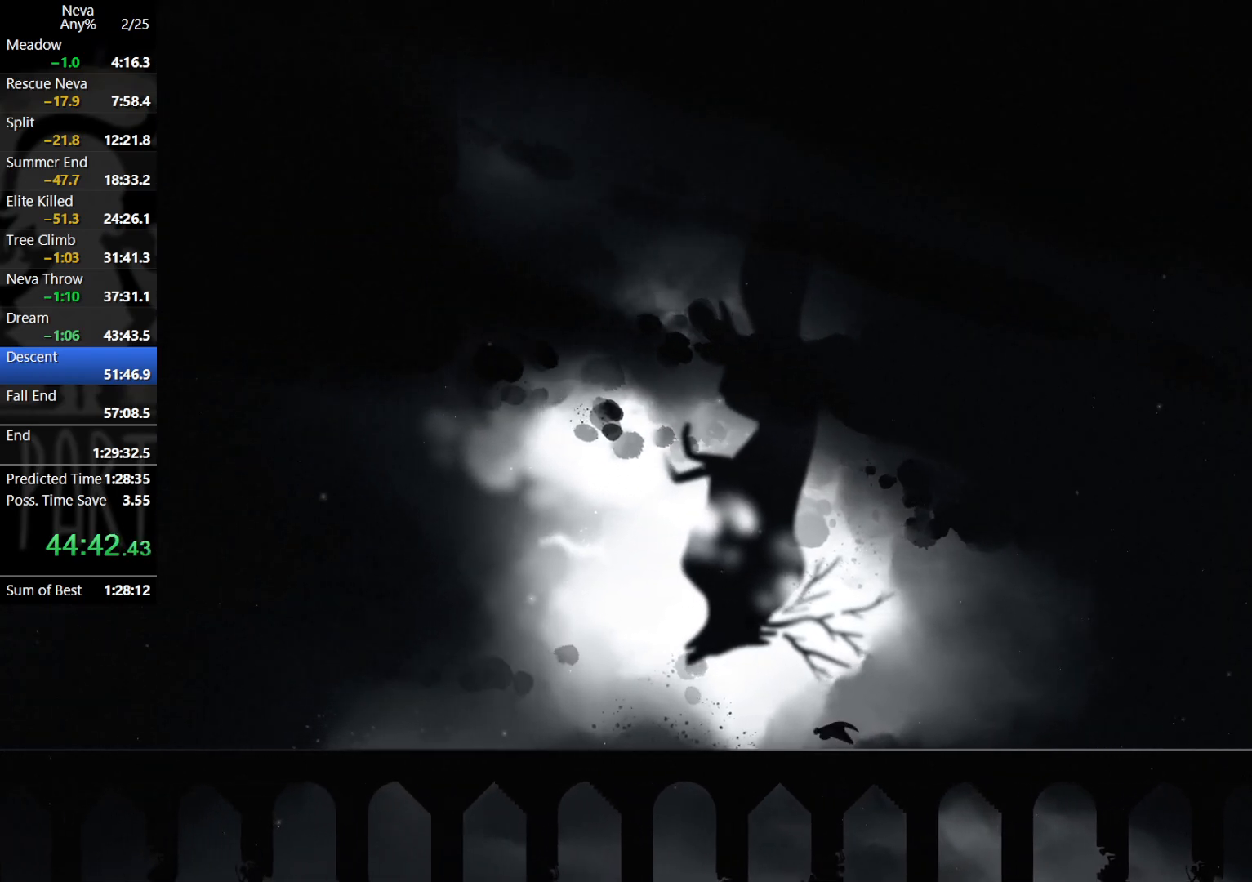
{"buttons": [], "left_stick": "left", "events": [[50, "CIRCLE", "up"], [100, "CROSS", "up"]]}
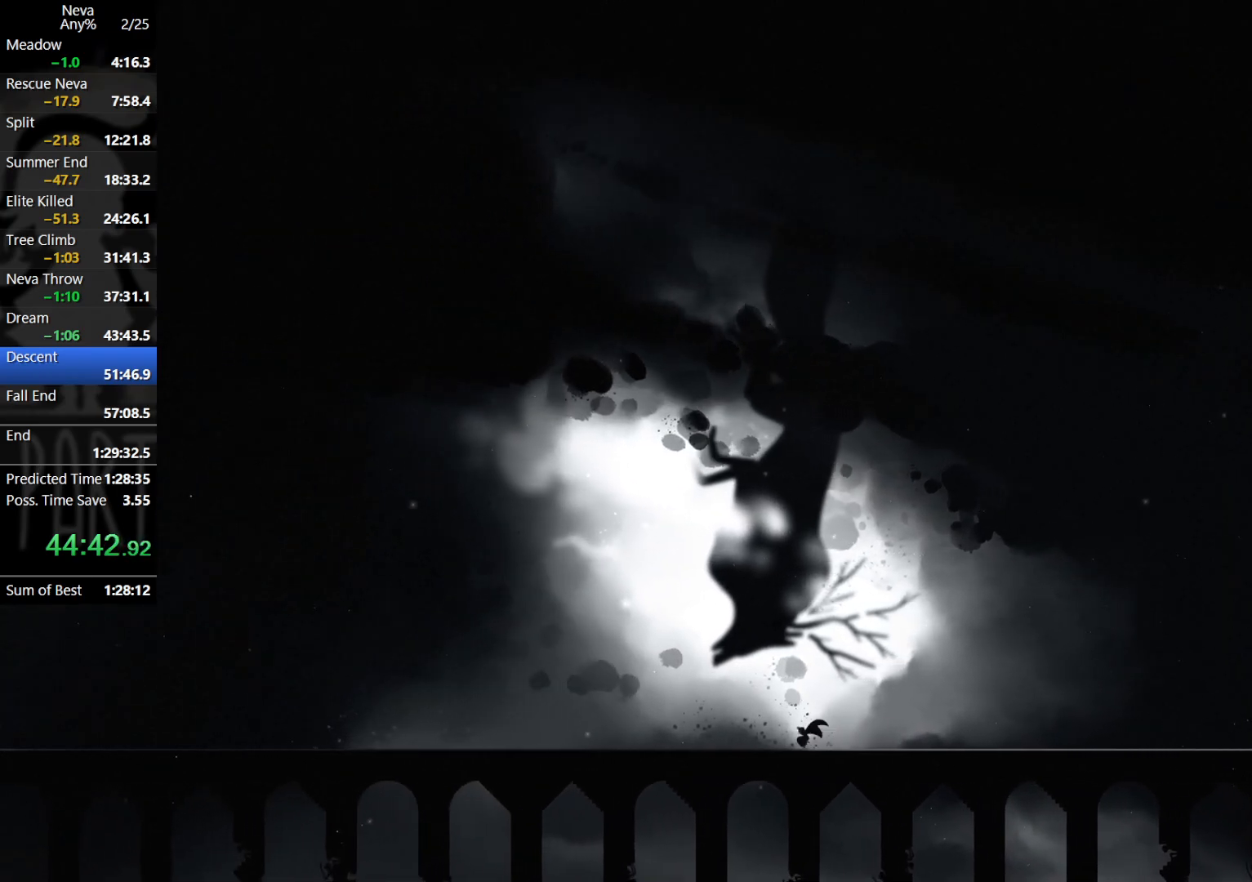
{"buttons": [], "left_stick": "left", "events": [[50, "CROSS", "down"], [83, "CIRCLE", "down"], [183, "CIRCLE", "up"], [217, "CROSS", "up"]]}
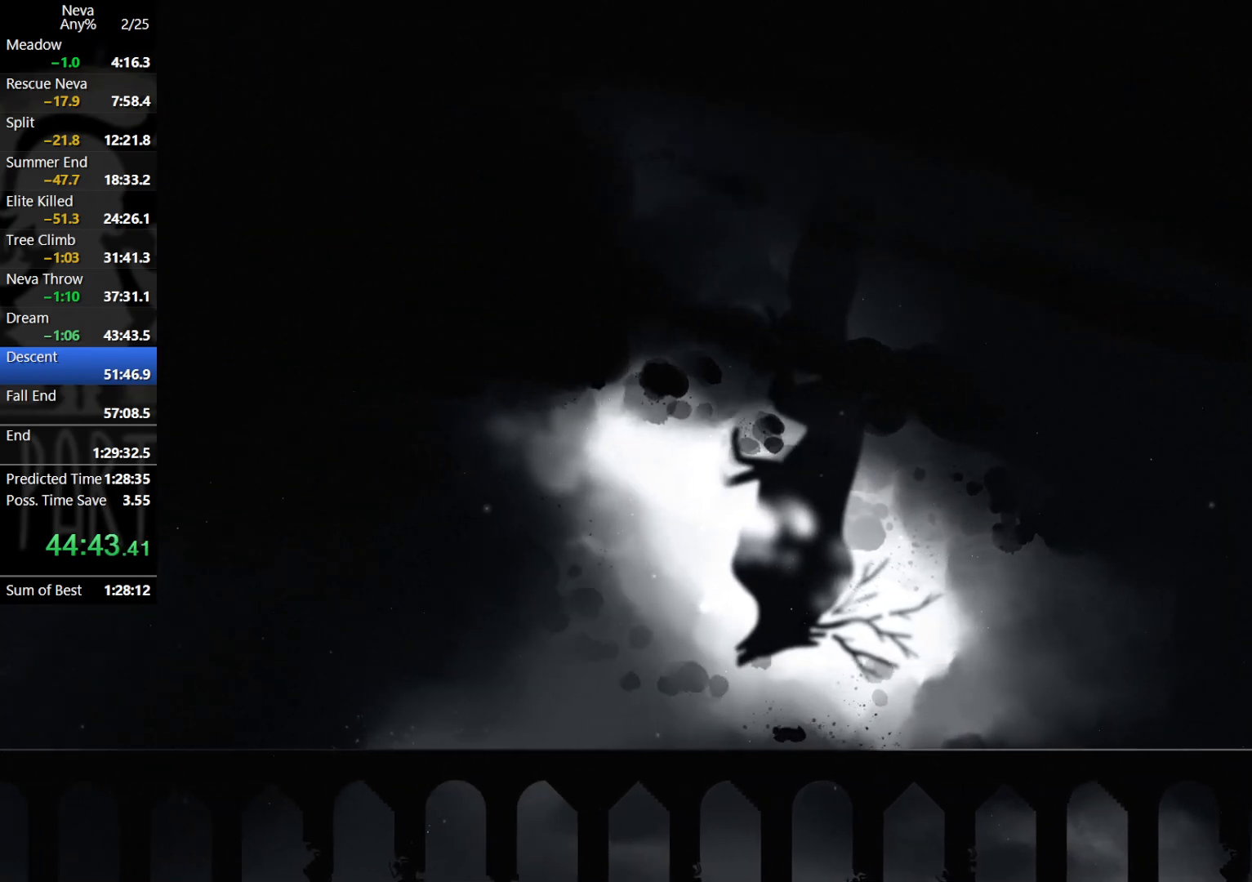
{"buttons": [], "left_stick": "left", "events": [[183, "CROSS", "down"], [217, "CIRCLE", "down"], [300, "CIRCLE", "up"], [350, "CROSS", "up"]]}
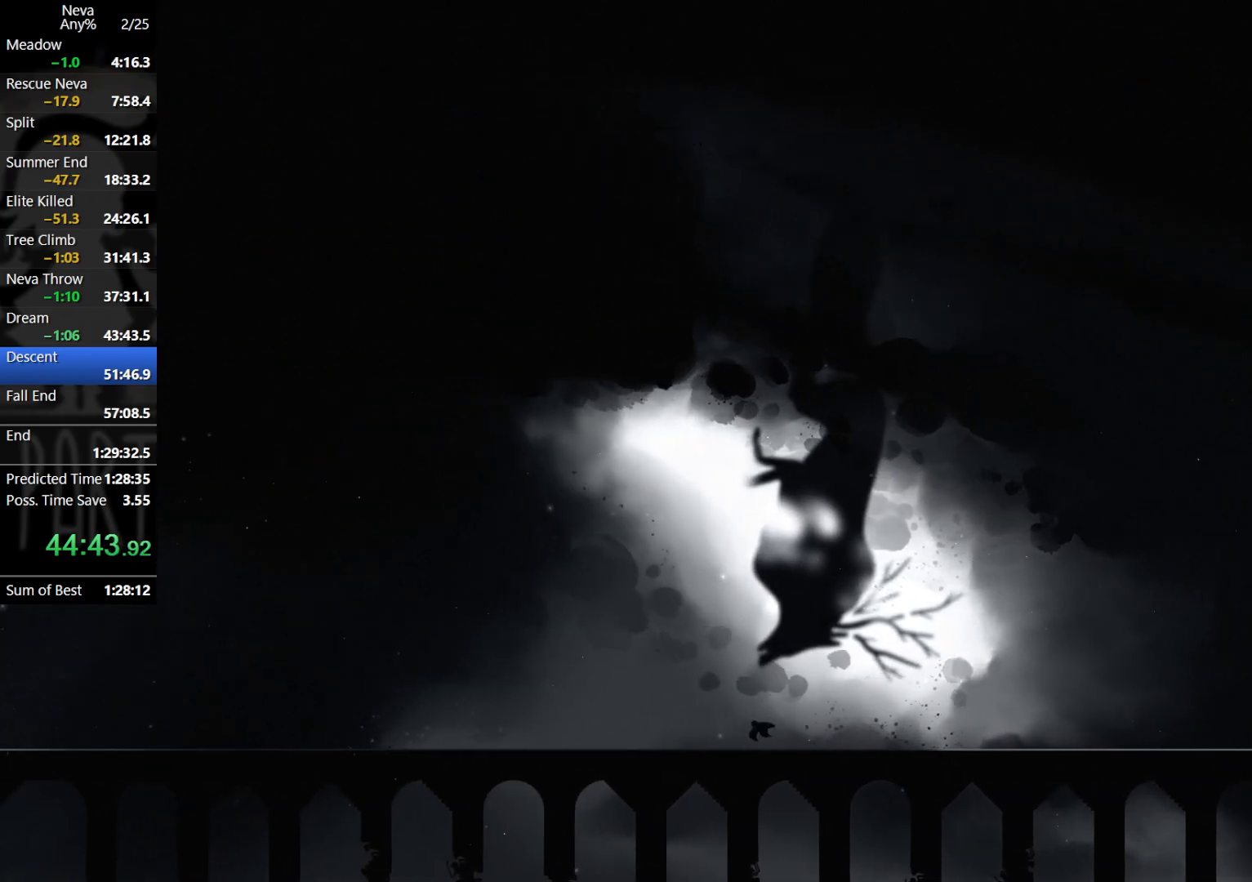
{"buttons": [], "left_stick": "left", "events": [[317, "CROSS", "down"], [350, "CIRCLE", "down"], [450, "CIRCLE", "up"], [500, "CROSS", "up"]]}
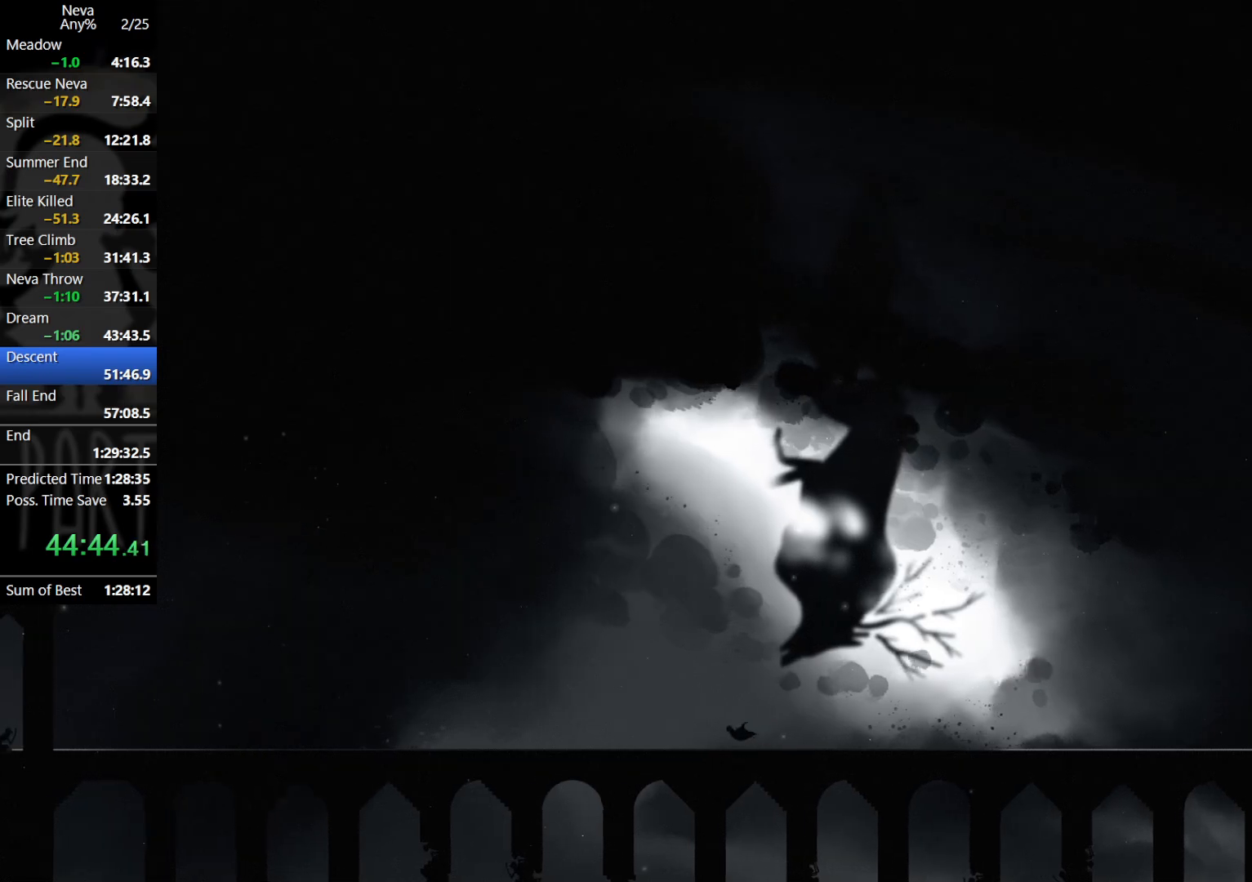
{"buttons": ["CROSS", "CIRCLE"], "left_stick": "left", "events": [[450, "CROSS", "down"], [467, "CIRCLE", "down"]]}
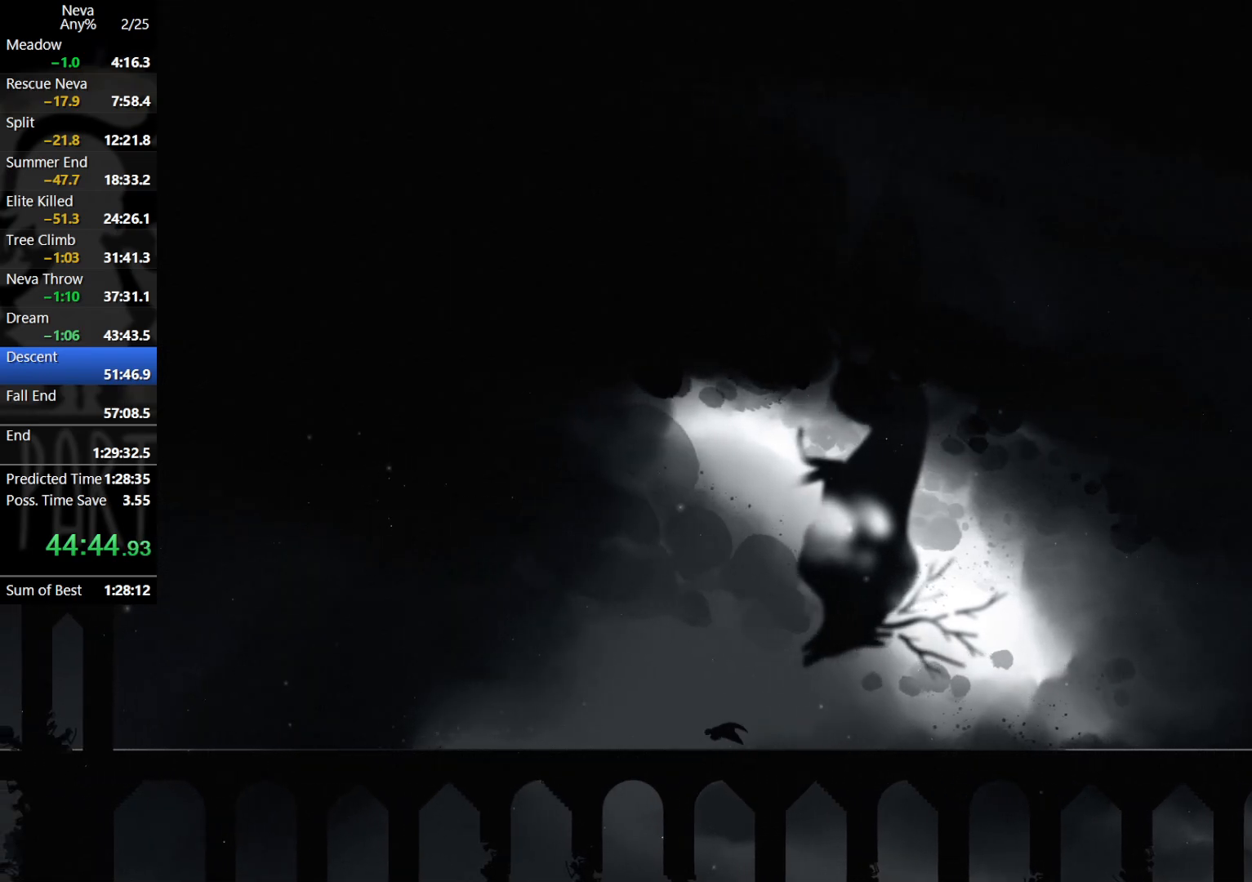
{"buttons": [], "left_stick": "left", "events": [[83, "CIRCLE", "up"], [117, "CROSS", "up"]]}
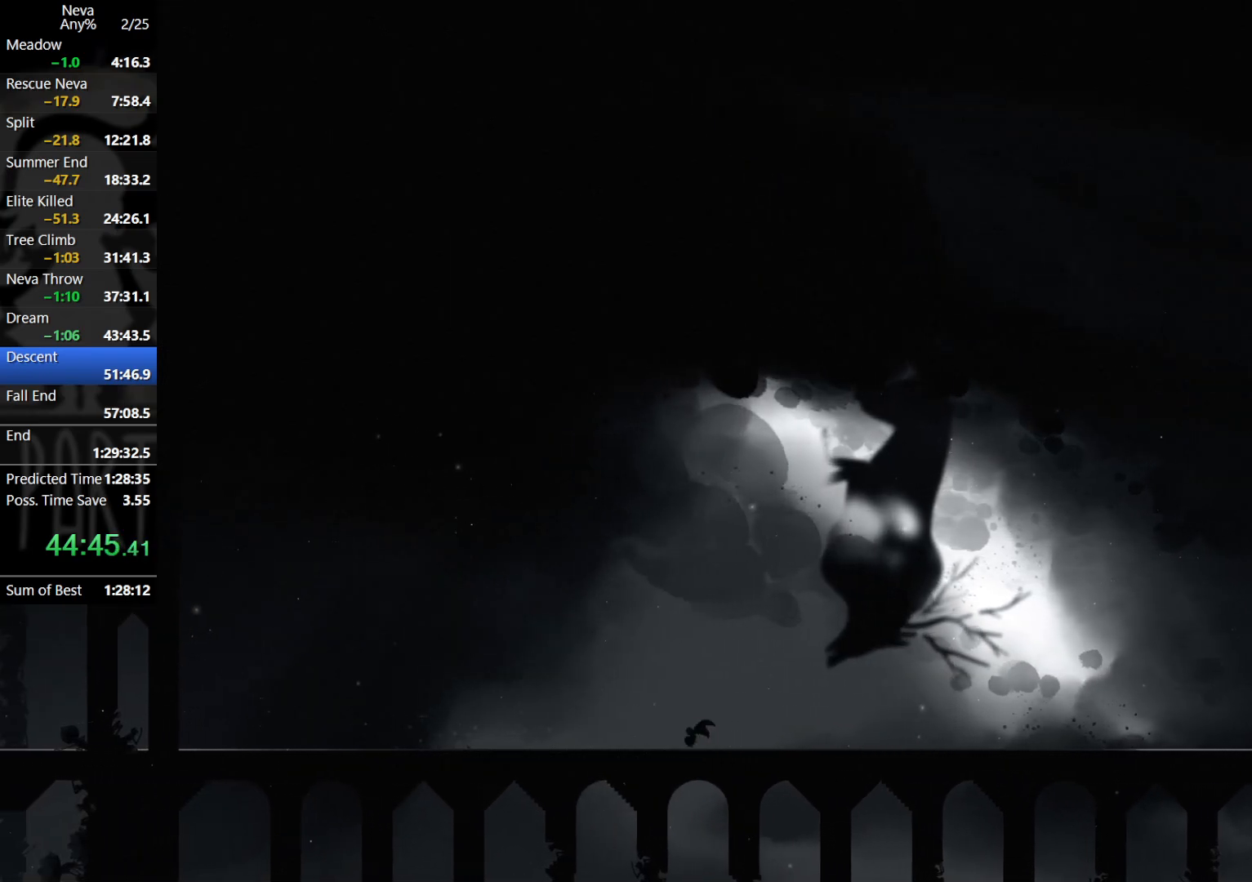
{"buttons": [], "left_stick": "left", "events": [[67, "CROSS", "down"], [100, "CIRCLE", "down"], [167, "CIRCLE", "up"], [233, "CROSS", "up"]]}
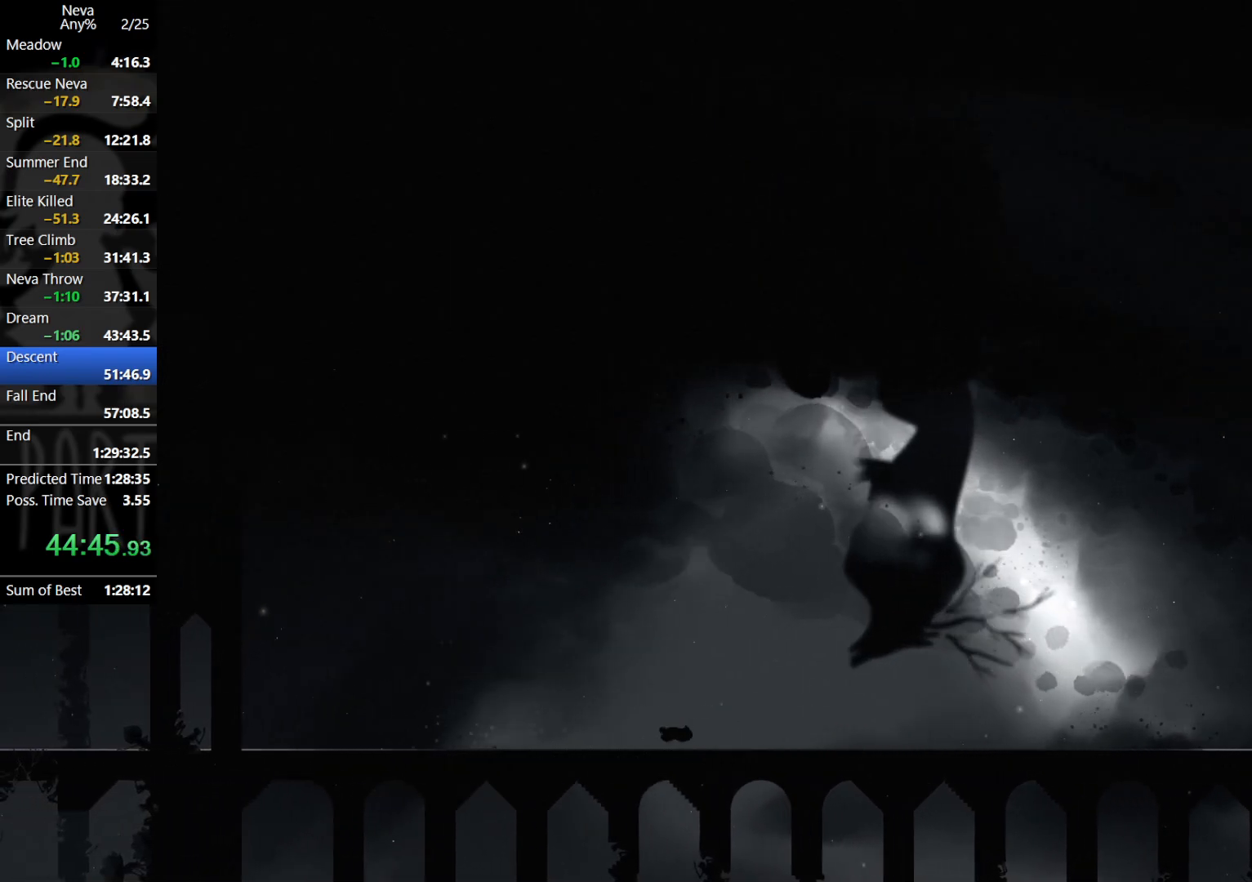
{"buttons": [], "left_stick": "left", "events": [[200, "CROSS", "down"], [233, "CIRCLE", "down"], [317, "CIRCLE", "up"], [367, "CROSS", "up"]]}
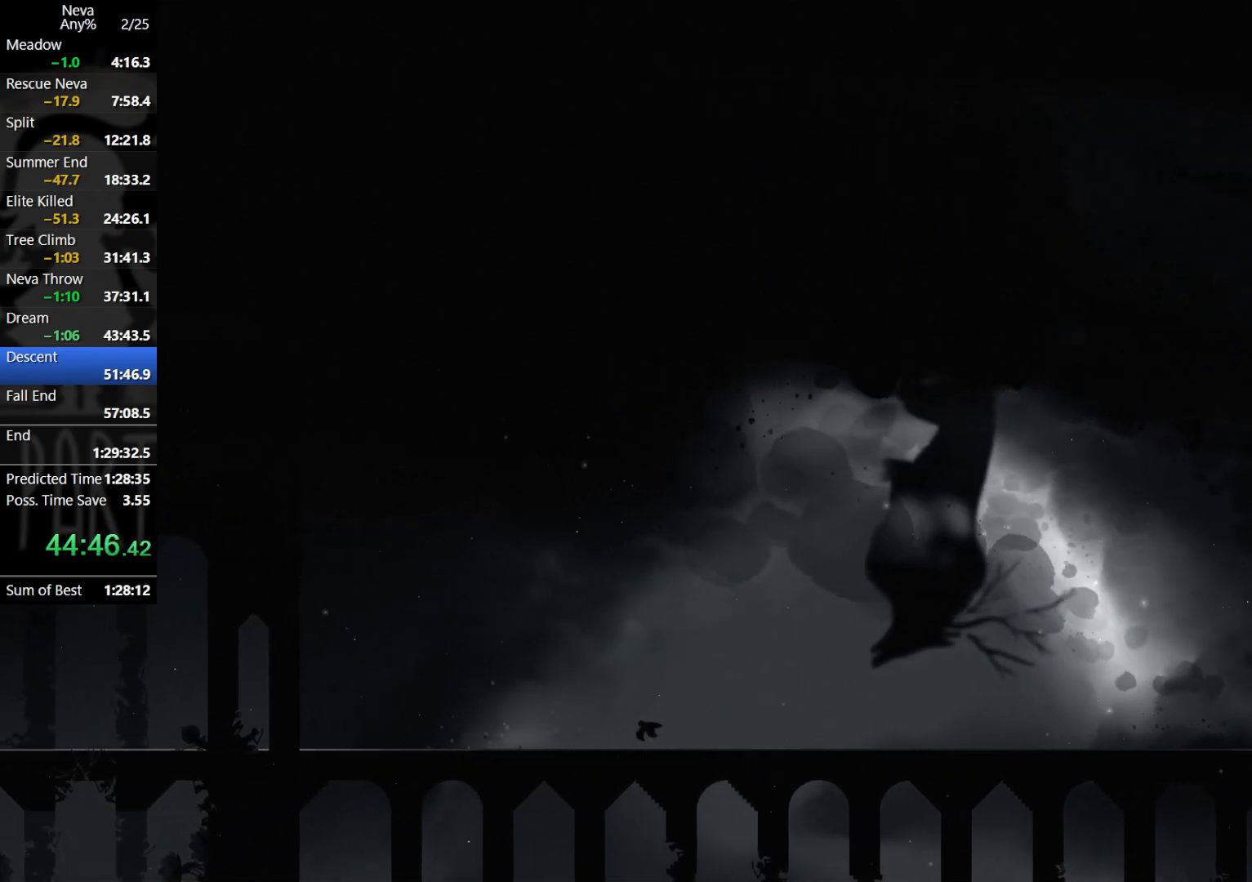
{"buttons": [], "left_stick": "left", "events": [[317, "CROSS", "down"], [350, "CIRCLE", "down"], [467, "CIRCLE", "up"], [500, "CROSS", "up"]]}